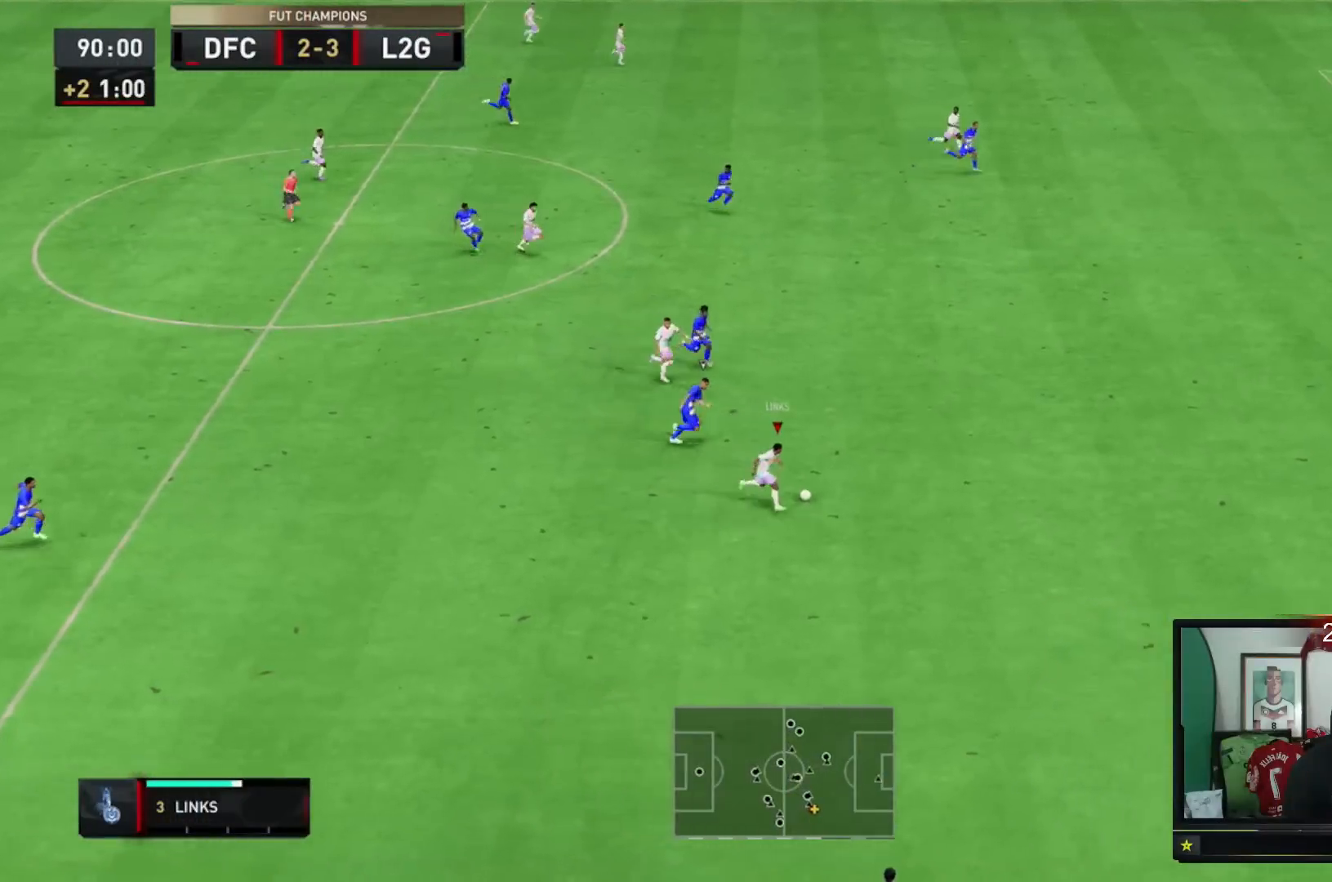
Gameplay with a controller (Xbox layout); each line is a JSON object with the inputs held at the frame after it. "events" lists button and stick changes between this image and that frame as [ms after this image, input, new state], when the widget could be followed in between. Not read: L3.
{"buttons": ["R2"], "left_stick": "right", "right_stick": "center", "events": []}
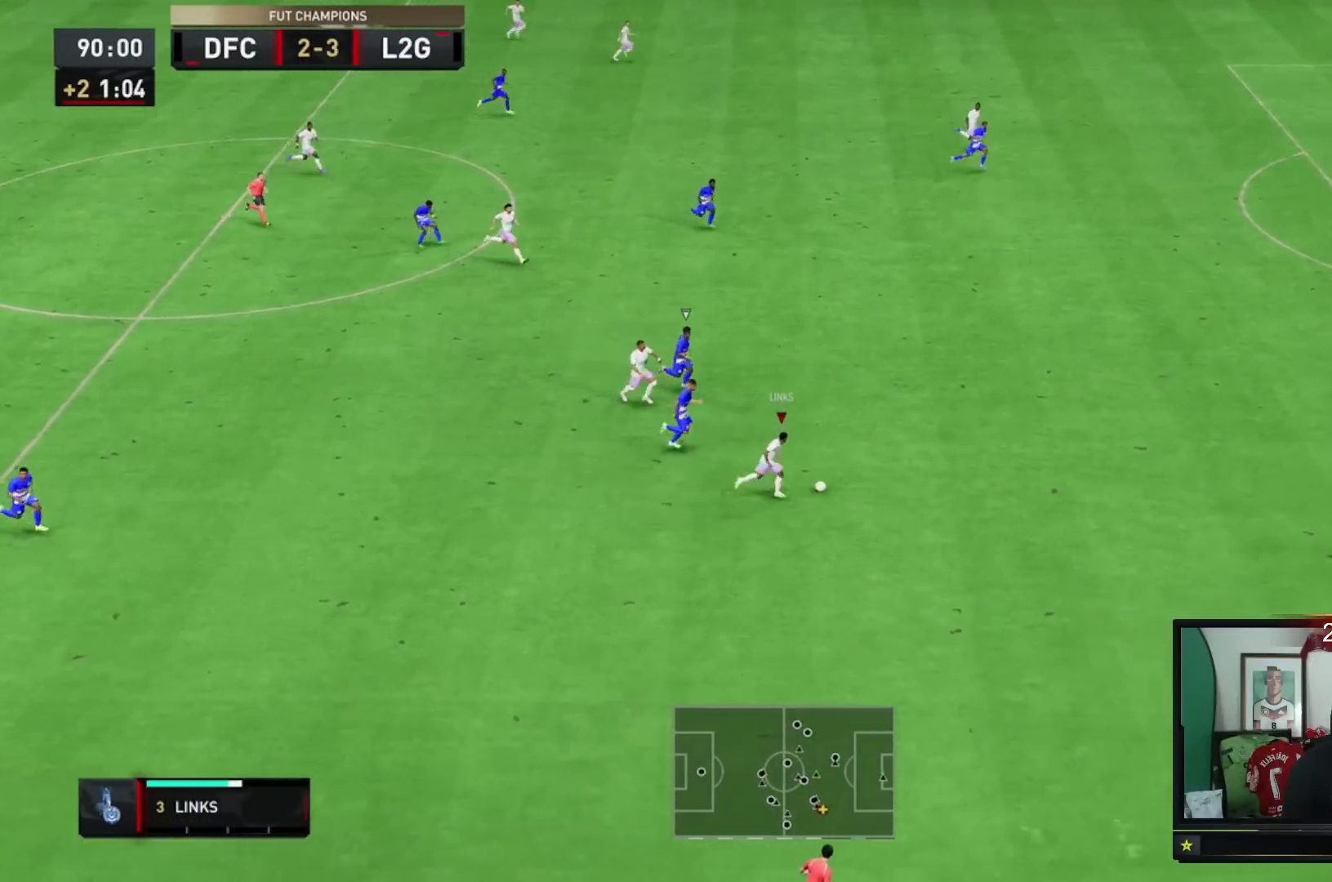
{"buttons": ["R2"], "left_stick": "right", "right_stick": "center", "events": []}
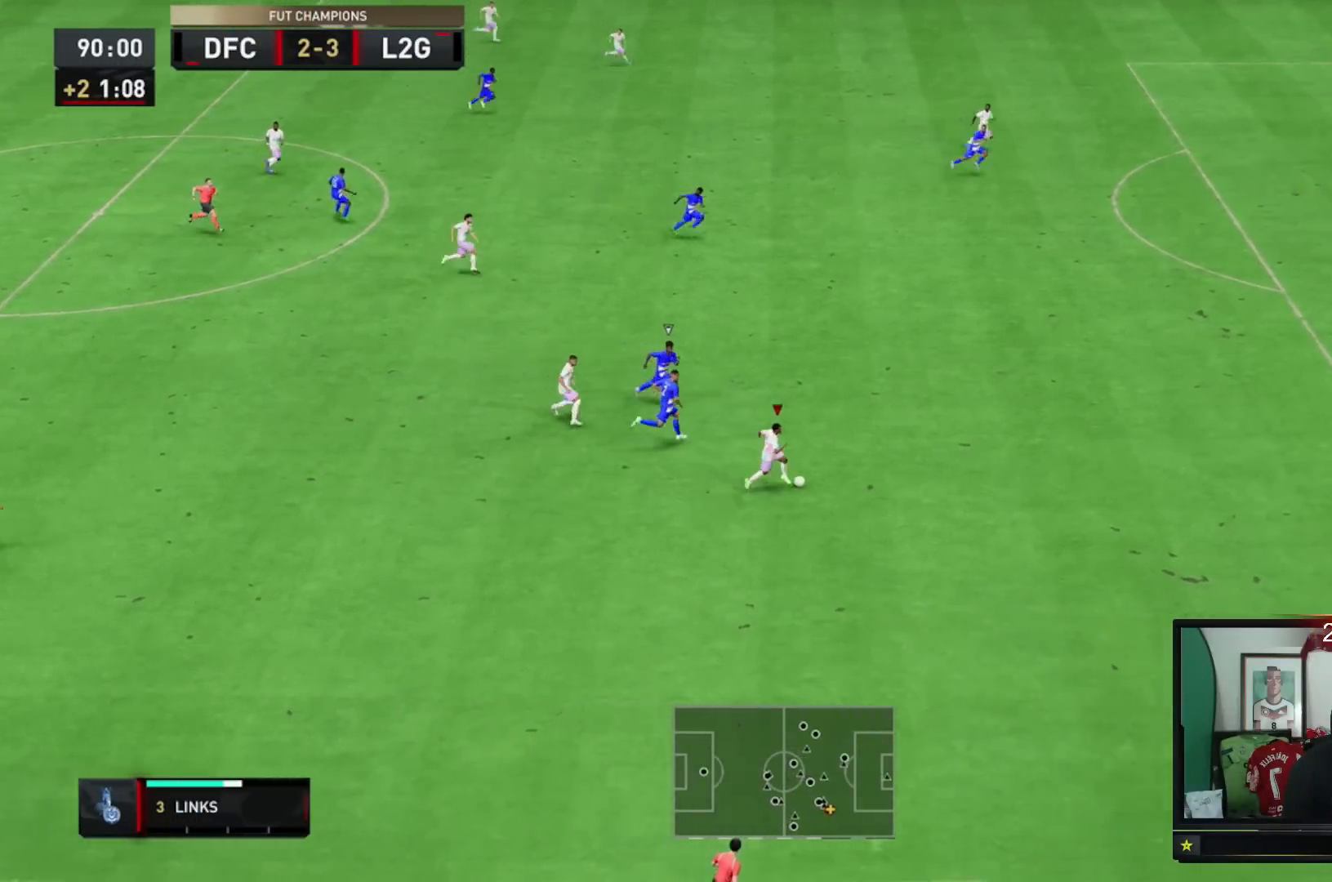
{"buttons": ["R2"], "left_stick": "right", "right_stick": "center", "events": []}
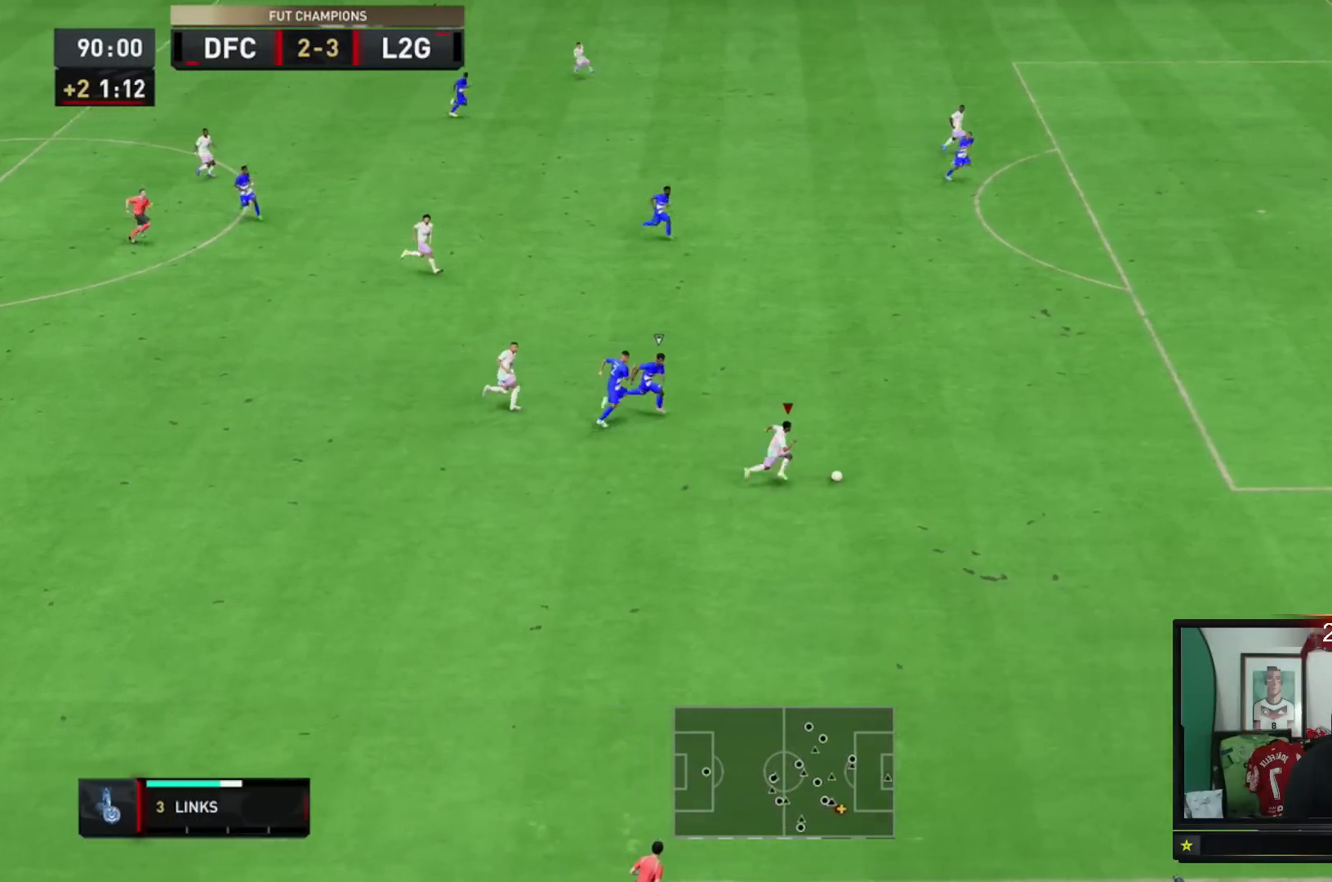
{"buttons": ["R2"], "left_stick": "right", "right_stick": "center", "events": []}
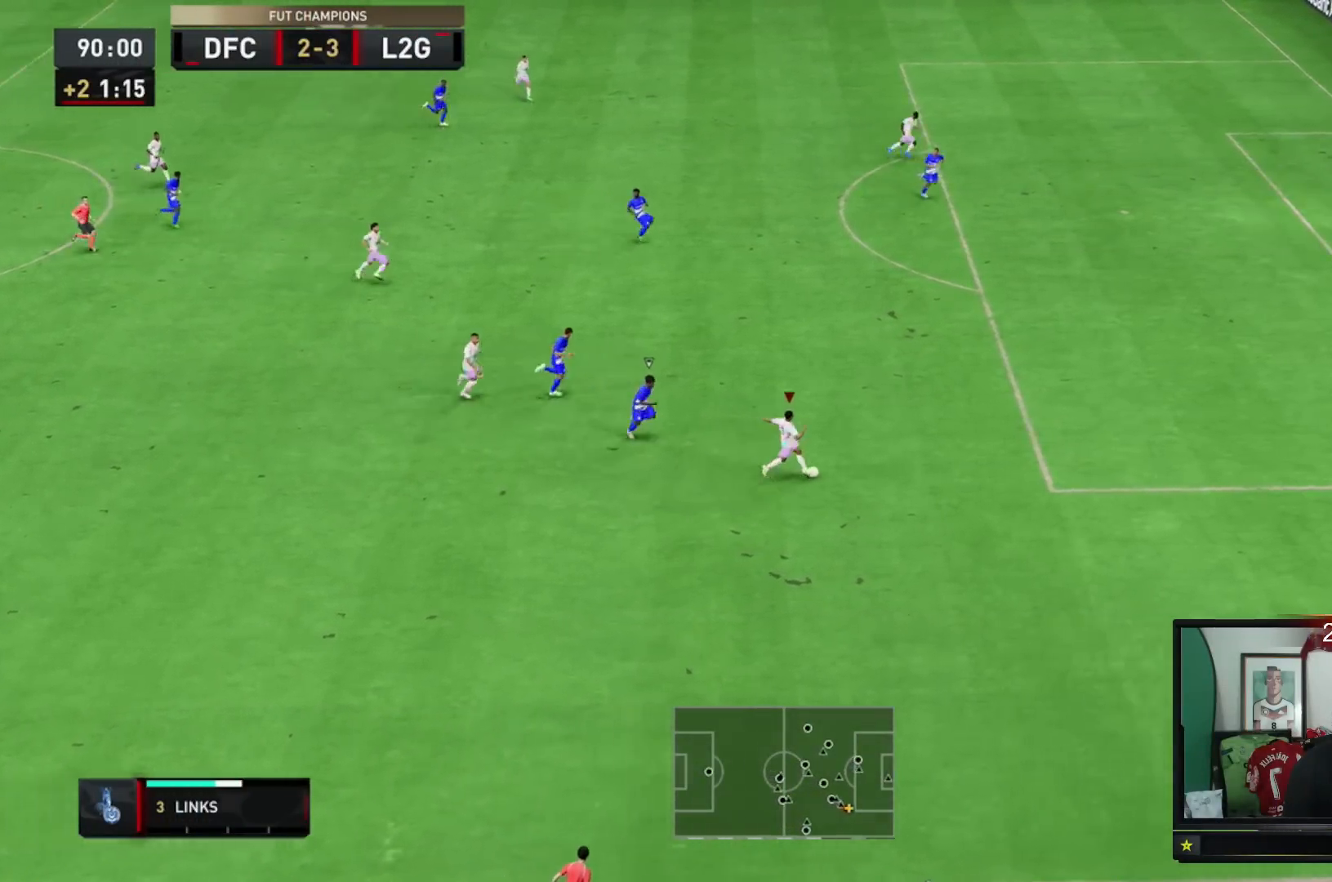
{"buttons": ["R2"], "left_stick": "up-right", "right_stick": "center", "events": [[367, "left_stick", "up-right"]]}
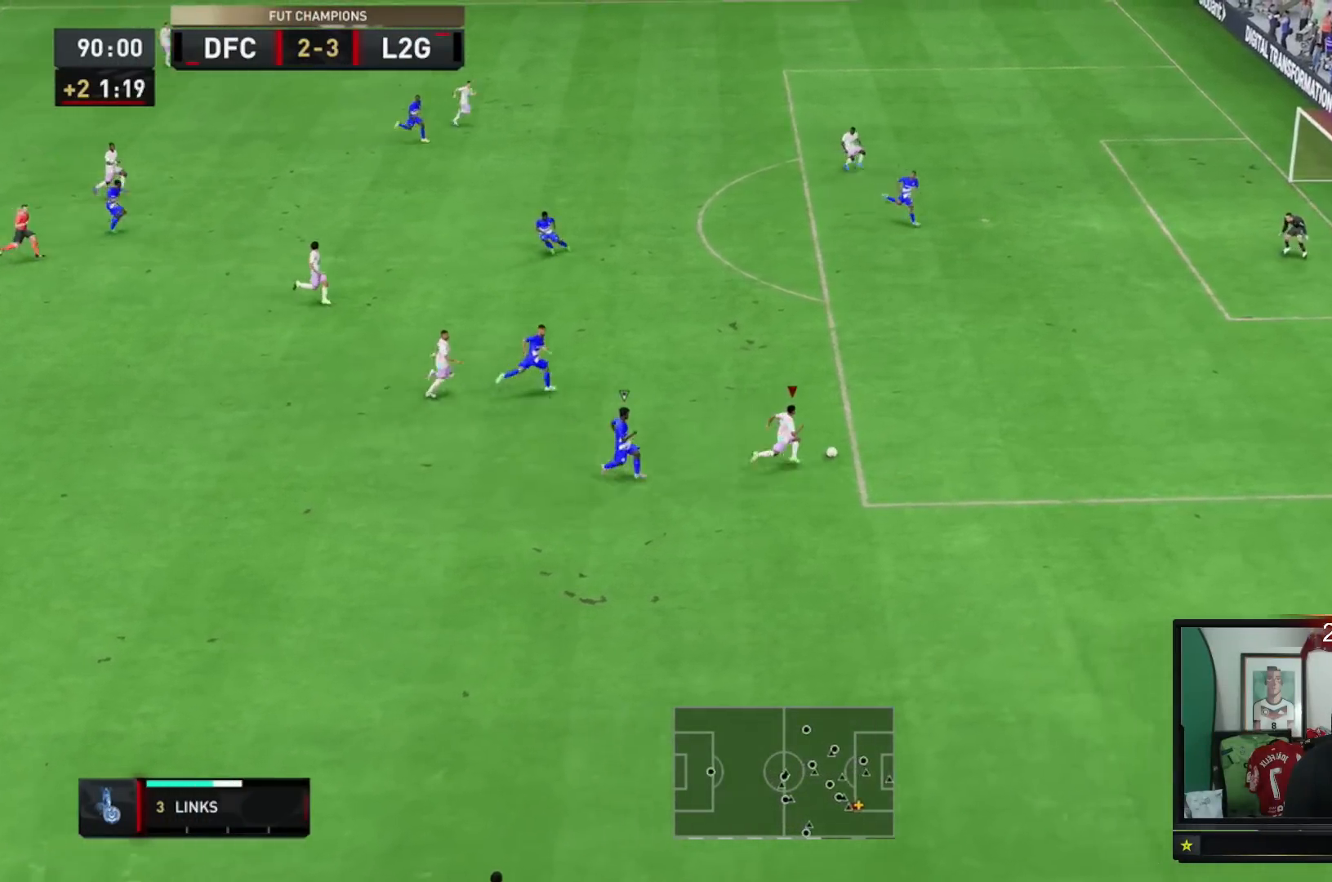
{"buttons": [], "left_stick": "up-right", "right_stick": "center", "events": [[66, "R2", "up"]]}